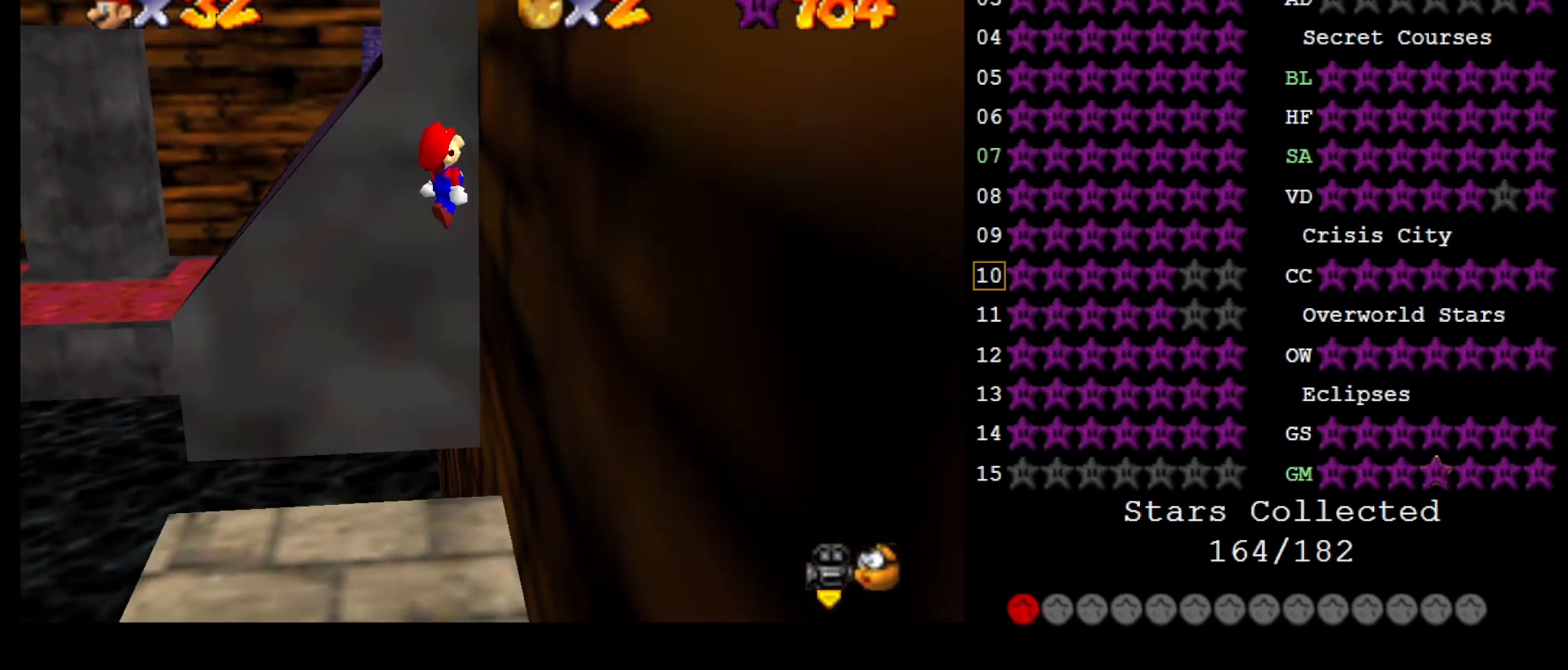
Gameplay with a controller (Nintendo layout); each line is a JSON object with the inputs held at the frame after it. "events" lists button and stick changes between this image and that frame as [ms after this image, input, new state], when the widget could be followed in between. Not read: L3 R3.
{"buttons": ["A"], "left_stick": "up-right", "events": [[117, "A", "down"]]}
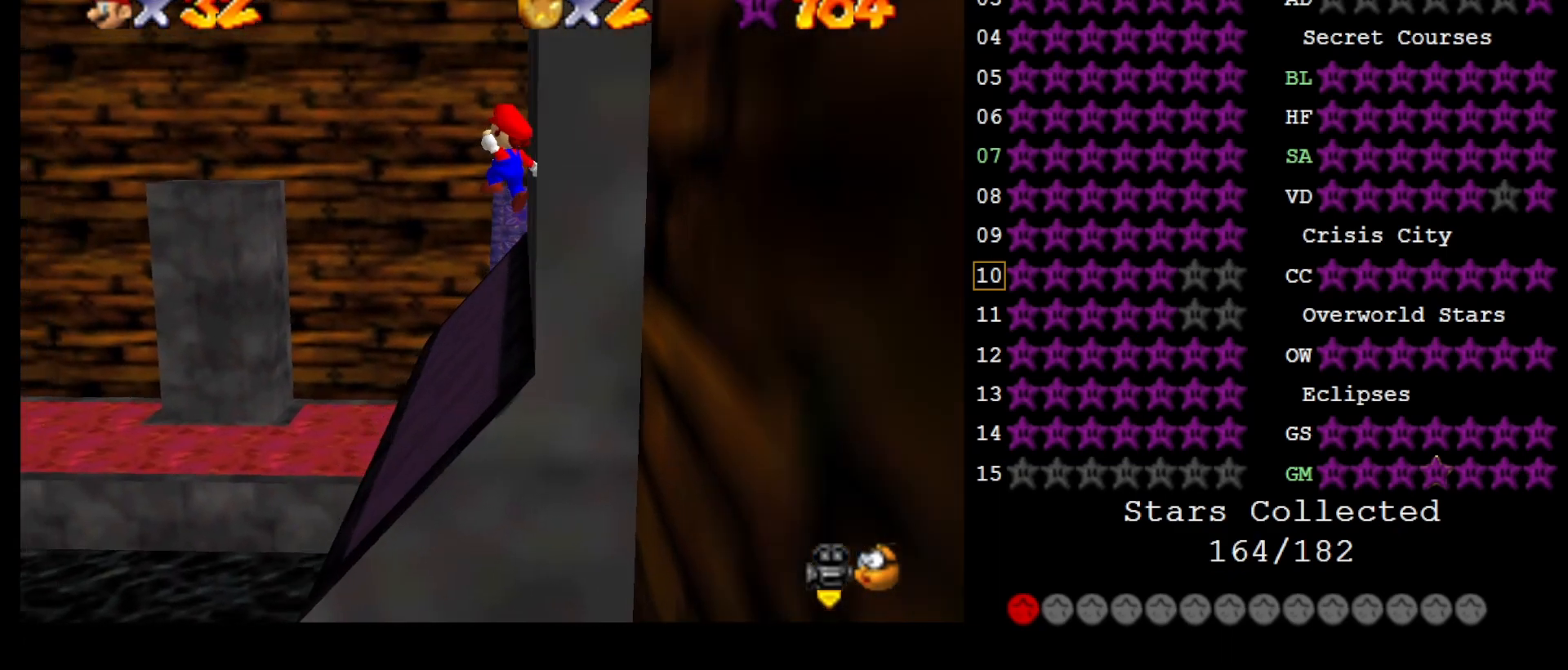
{"buttons": ["A", "DPAD_DOWN"], "left_stick": "right", "events": [[67, "left_stick", "right"], [417, "DPAD_DOWN", "down"]]}
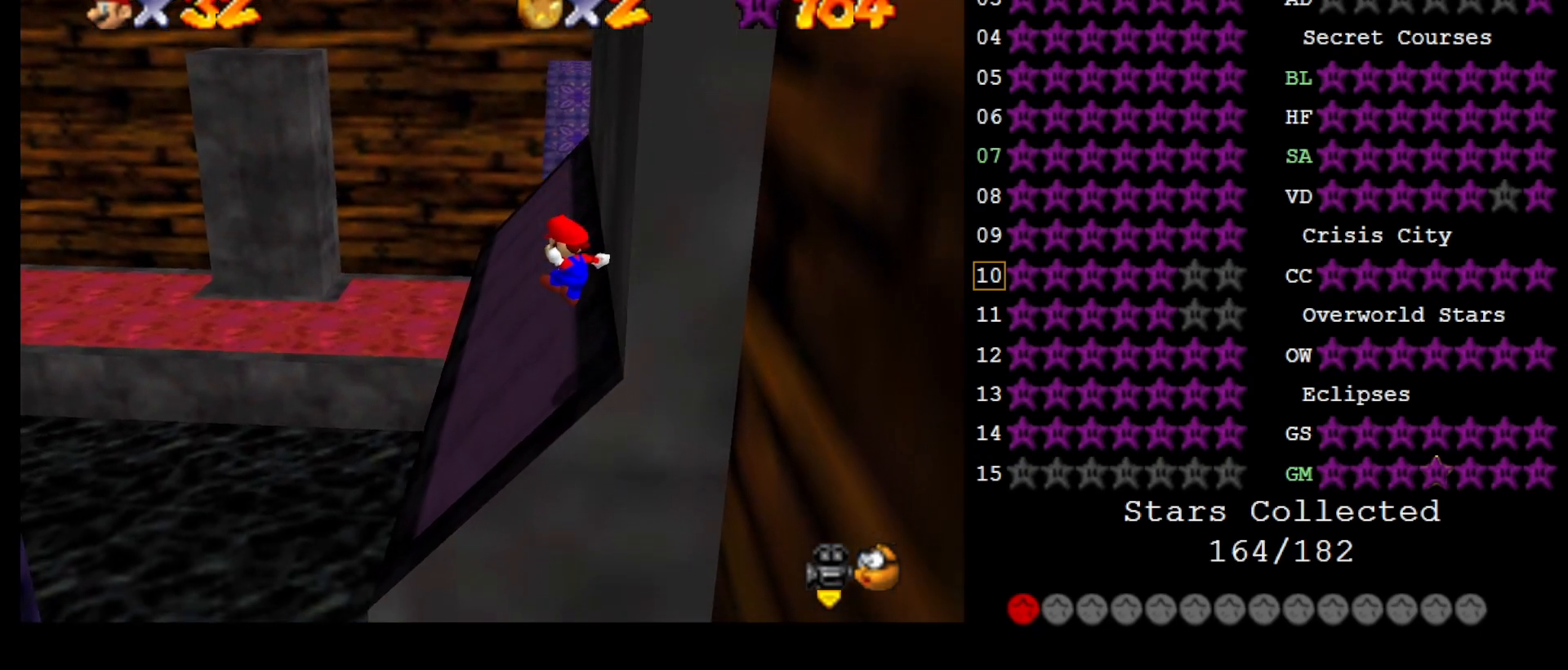
{"buttons": ["A"], "left_stick": "up-right", "events": [[33, "A", "up"], [33, "DPAD_DOWN", "up"], [317, "A", "down"], [467, "left_stick", "up-right"]]}
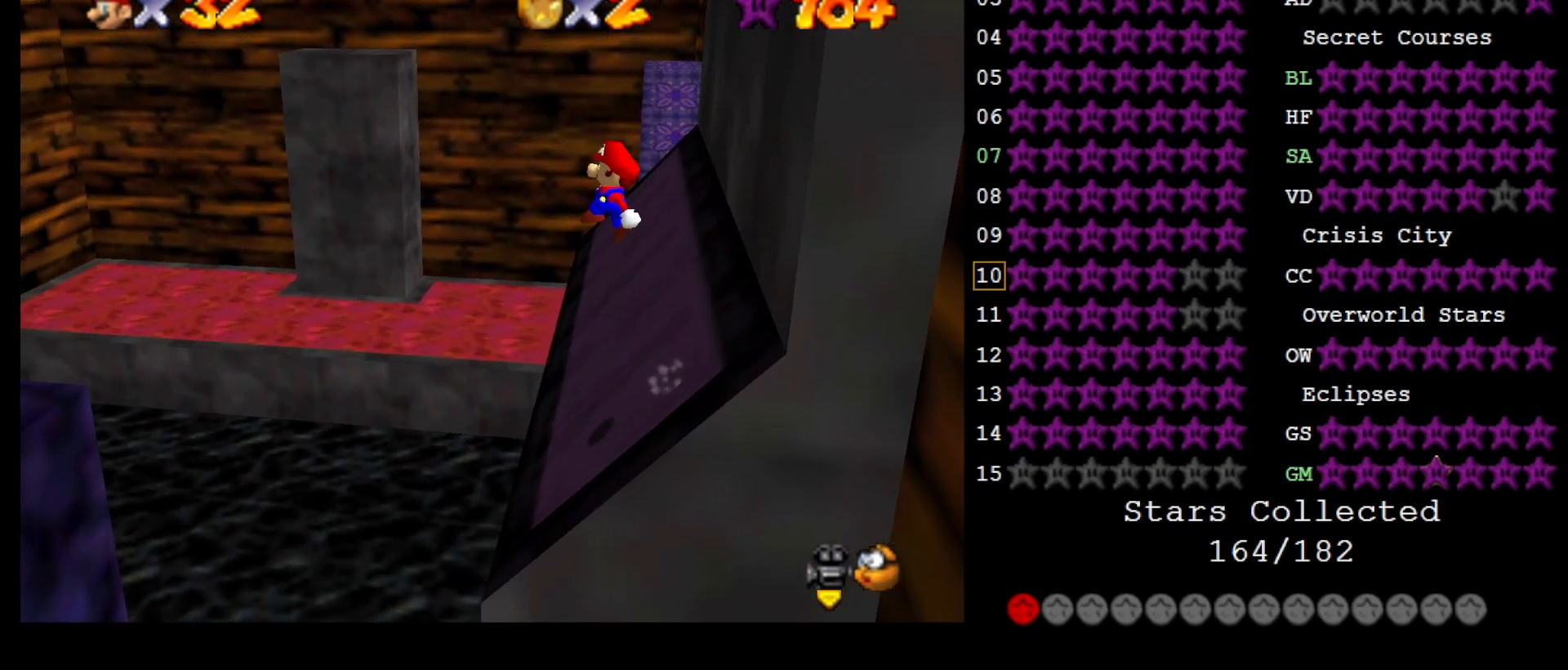
{"buttons": ["A"], "left_stick": "up-right", "events": []}
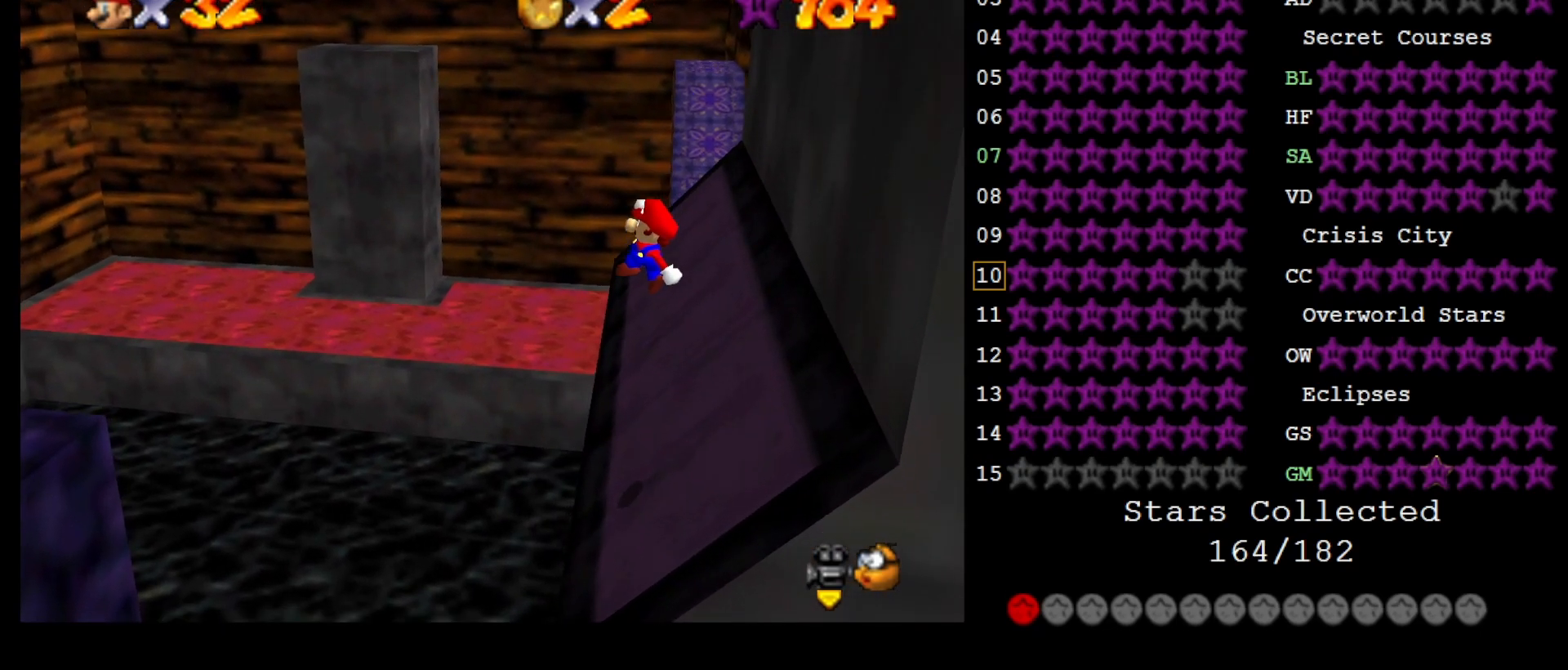
{"buttons": [], "left_stick": "up-right", "events": [[150, "B", "down"], [333, "B", "up"], [400, "A", "up"]]}
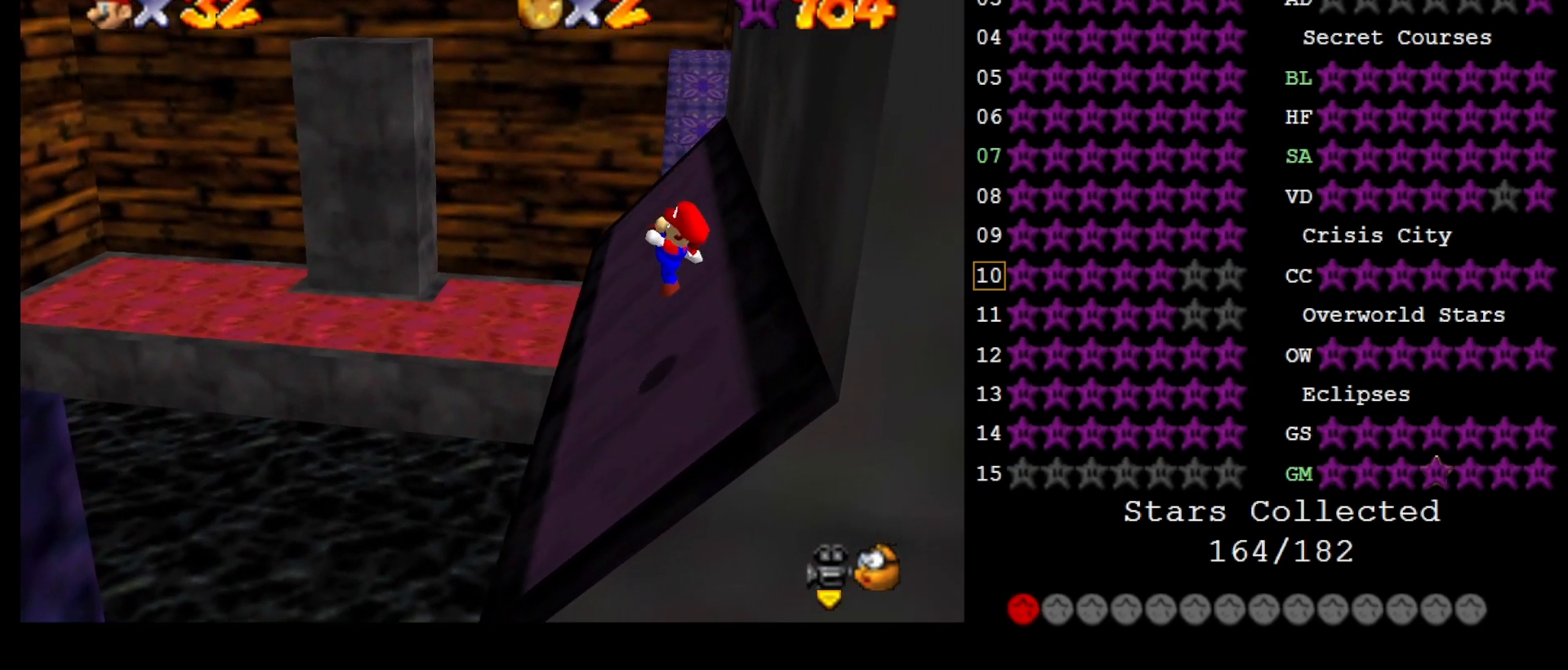
{"buttons": ["A"], "left_stick": "up-right", "events": [[283, "A", "down"]]}
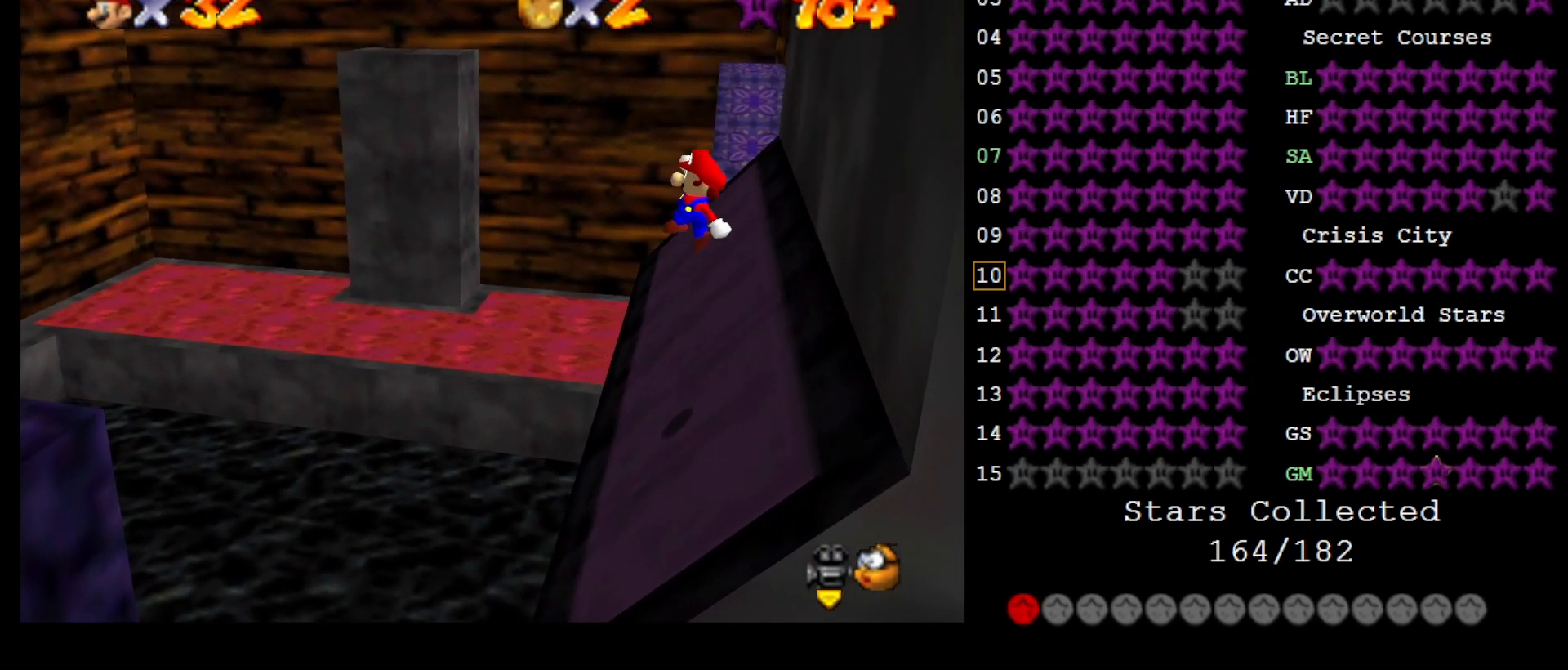
{"buttons": ["A", "B"], "left_stick": "up-right", "events": [[450, "B", "down"]]}
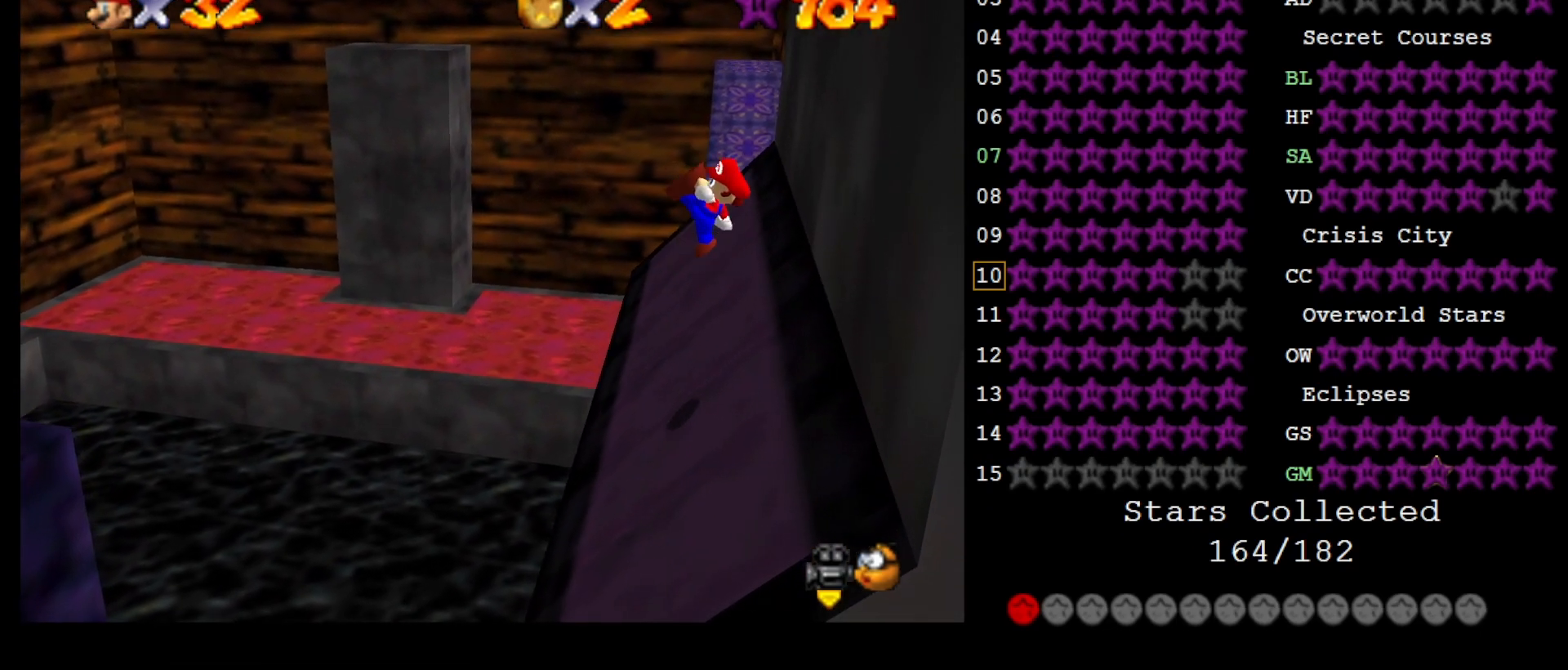
{"buttons": [], "left_stick": "left", "events": [[83, "A", "up"], [83, "B", "up"], [250, "left_stick", "up"], [433, "left_stick", "left"]]}
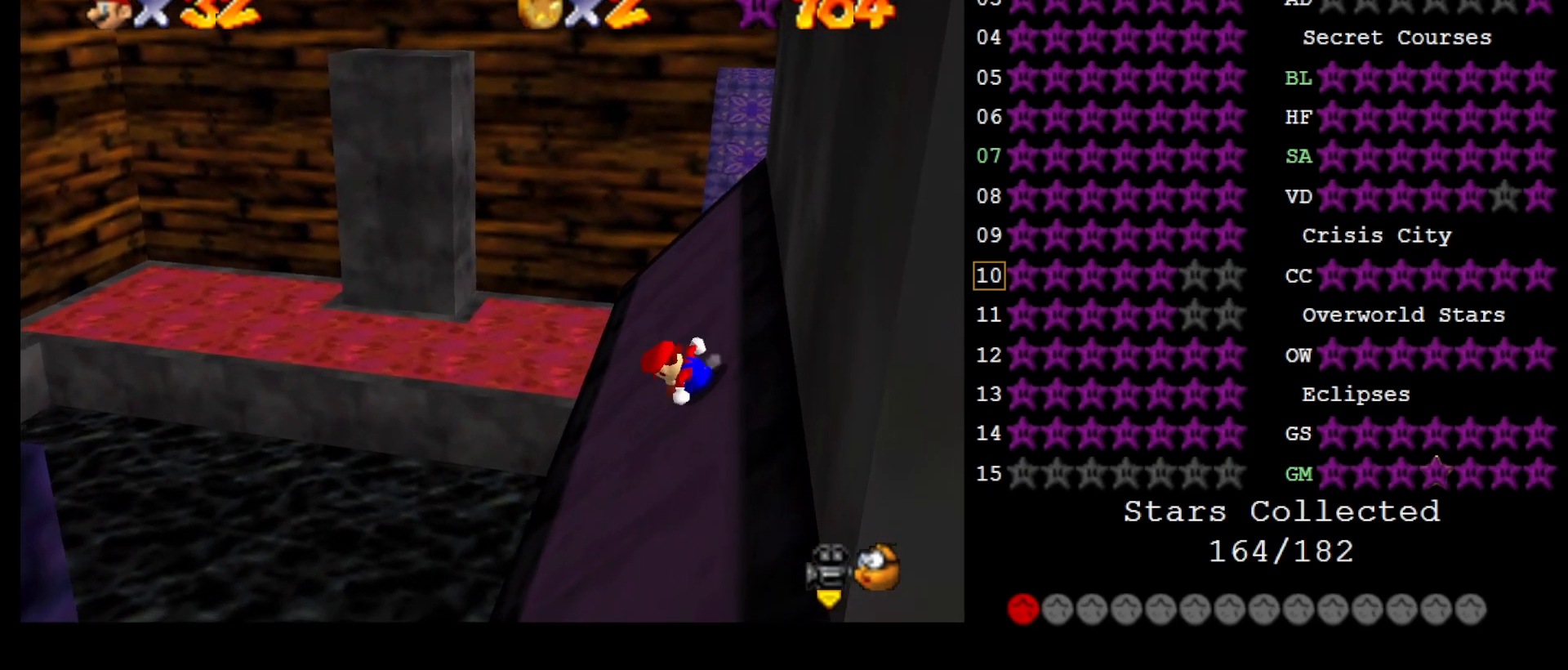
{"buttons": ["A", "C_RIGHT"], "left_stick": "up-left", "events": [[300, "A", "down"], [417, "C_RIGHT", "down"], [417, "left_stick", "up-left"]]}
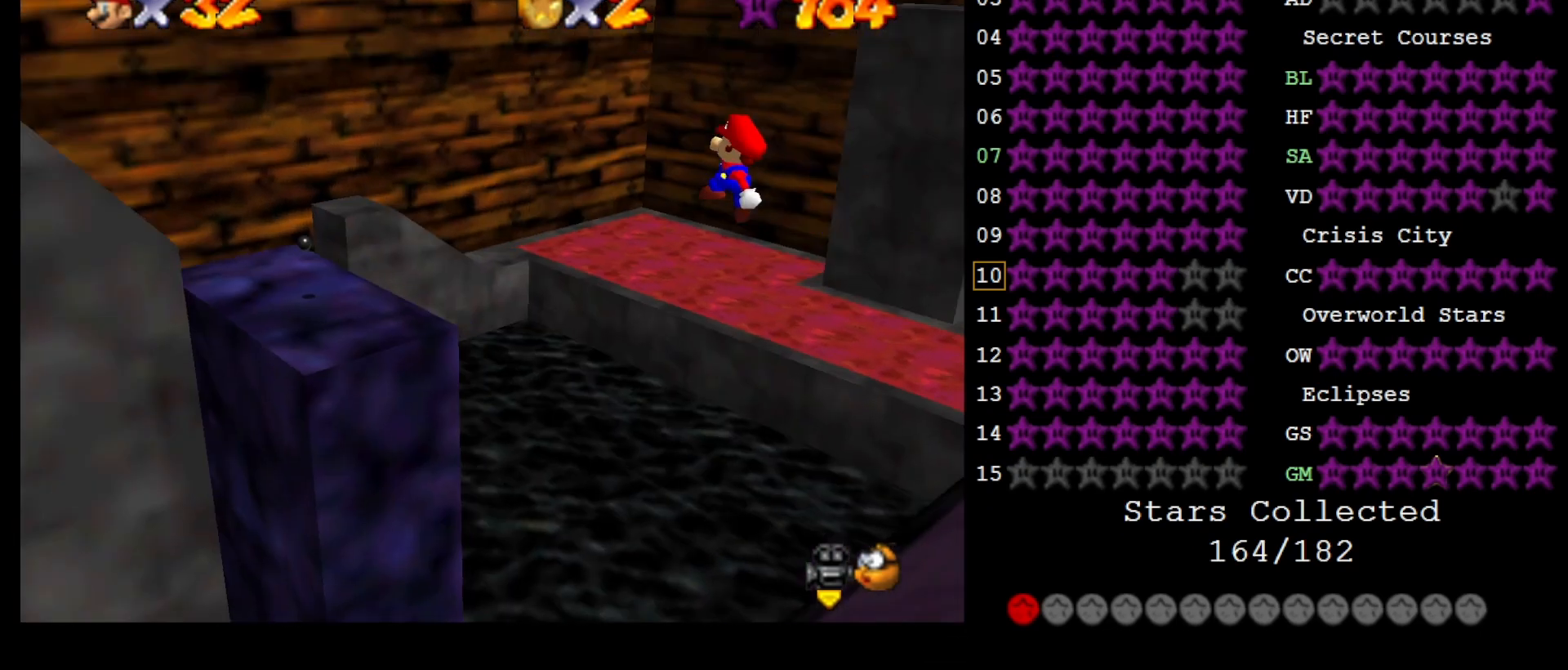
{"buttons": ["A", "C_RIGHT"], "left_stick": "right", "events": [[83, "C_RIGHT", "up"], [133, "C_RIGHT", "down"], [267, "left_stick", "up"], [300, "C_RIGHT", "up"], [433, "C_RIGHT", "down"], [483, "left_stick", "right"]]}
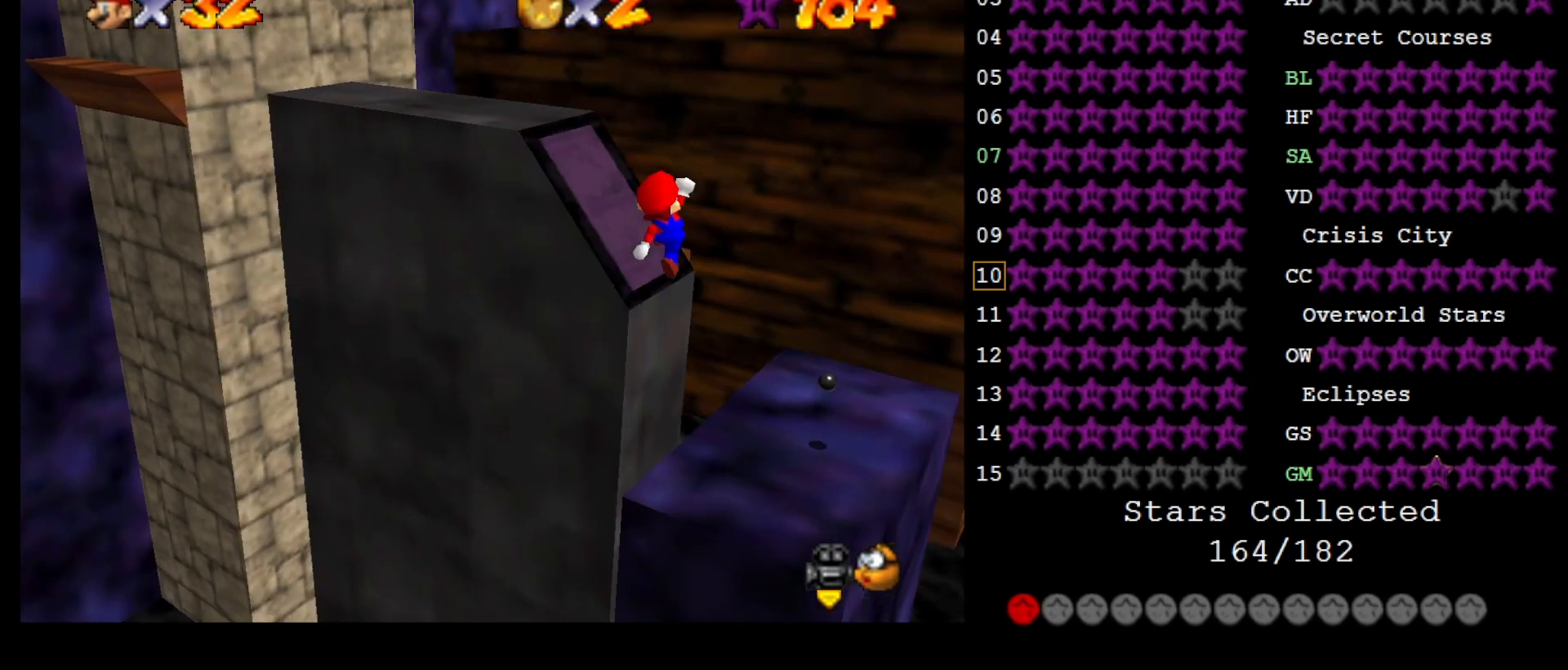
{"buttons": [], "left_stick": "center", "events": [[50, "C_RIGHT", "up"], [117, "C_RIGHT", "down"], [150, "left_stick", "down"], [217, "A", "up"], [250, "left_stick", "left"], [283, "C_RIGHT", "up"], [450, "left_stick", "center"]]}
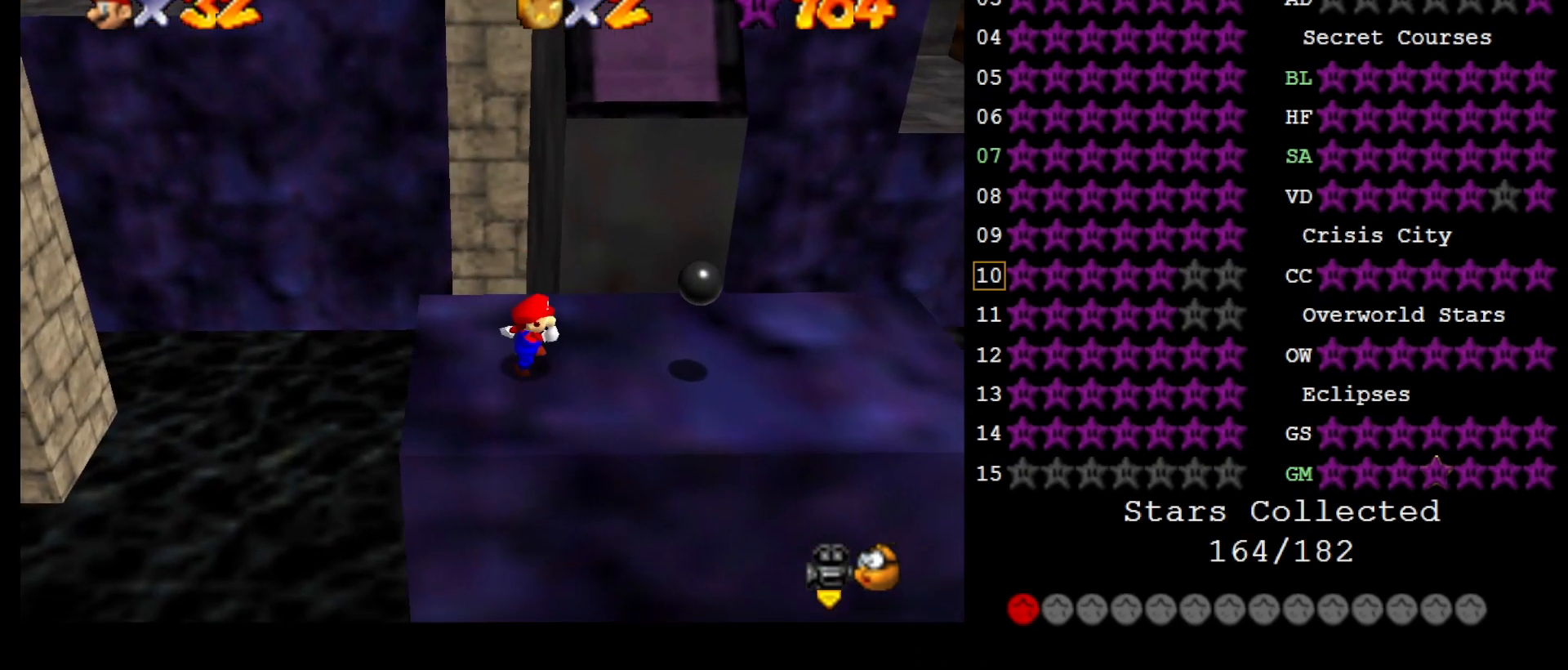
{"buttons": ["B"], "left_stick": "center", "events": [[50, "A", "down"], [200, "A", "up"], [333, "left_stick", "down-left"], [500, "B", "down"], [500, "left_stick", "center"]]}
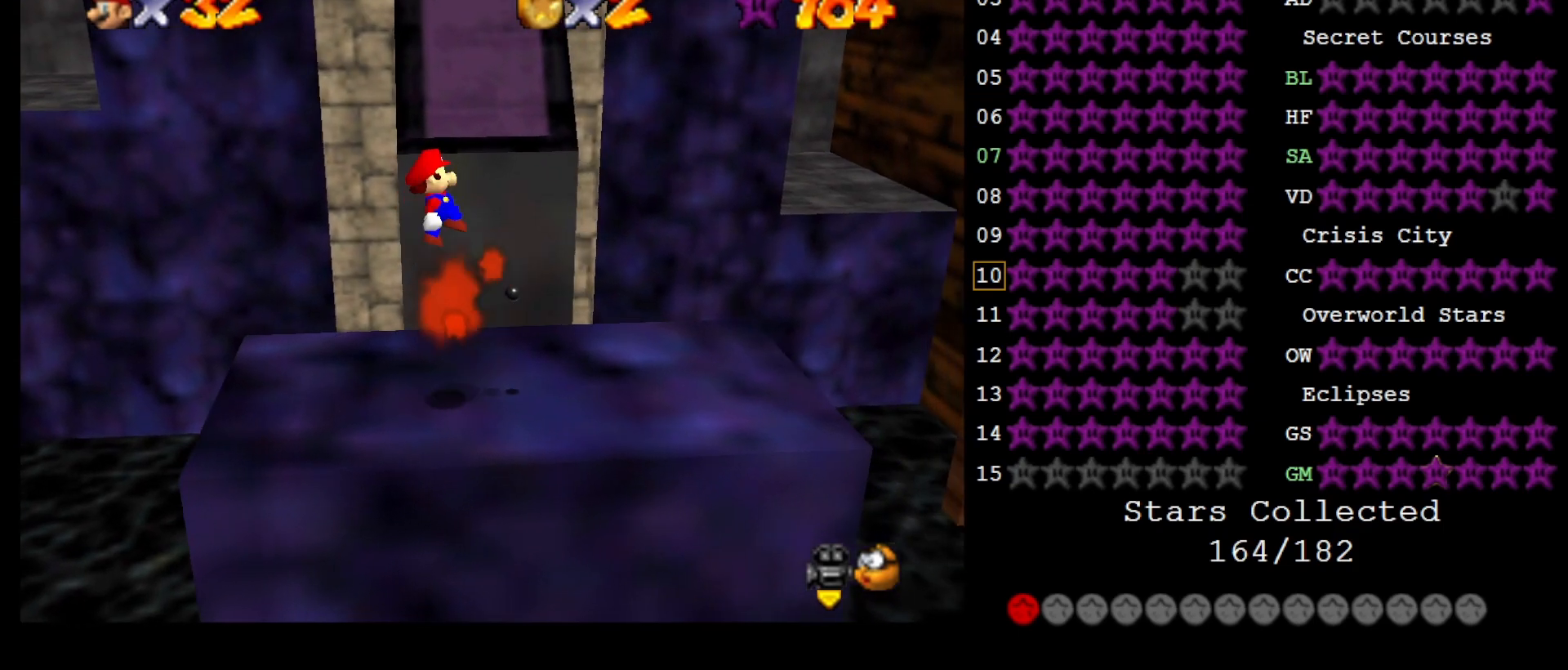
{"buttons": [], "left_stick": "center", "events": [[117, "B", "up"], [267, "left_stick", "down"], [433, "left_stick", "center"]]}
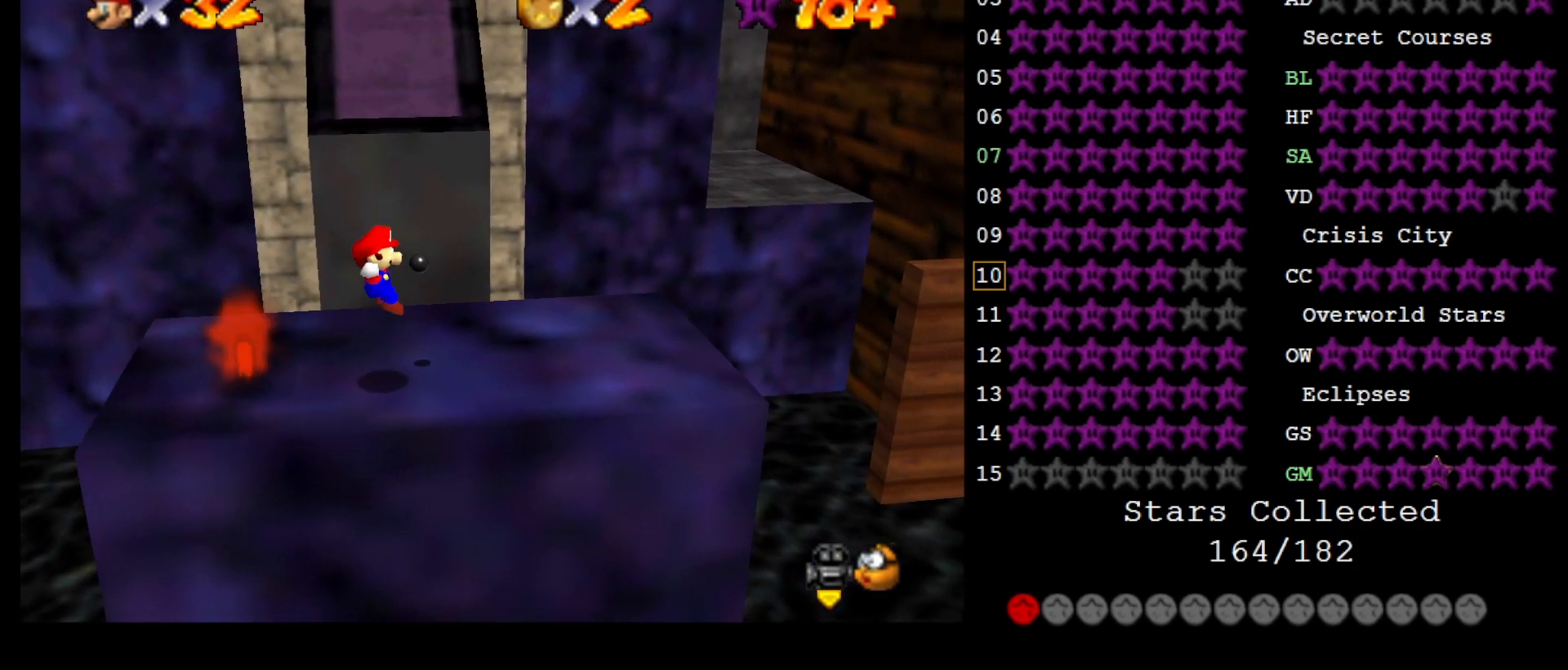
{"buttons": ["A", "B"], "left_stick": "up", "events": [[150, "left_stick", "up"], [467, "A", "down"], [467, "B", "down"]]}
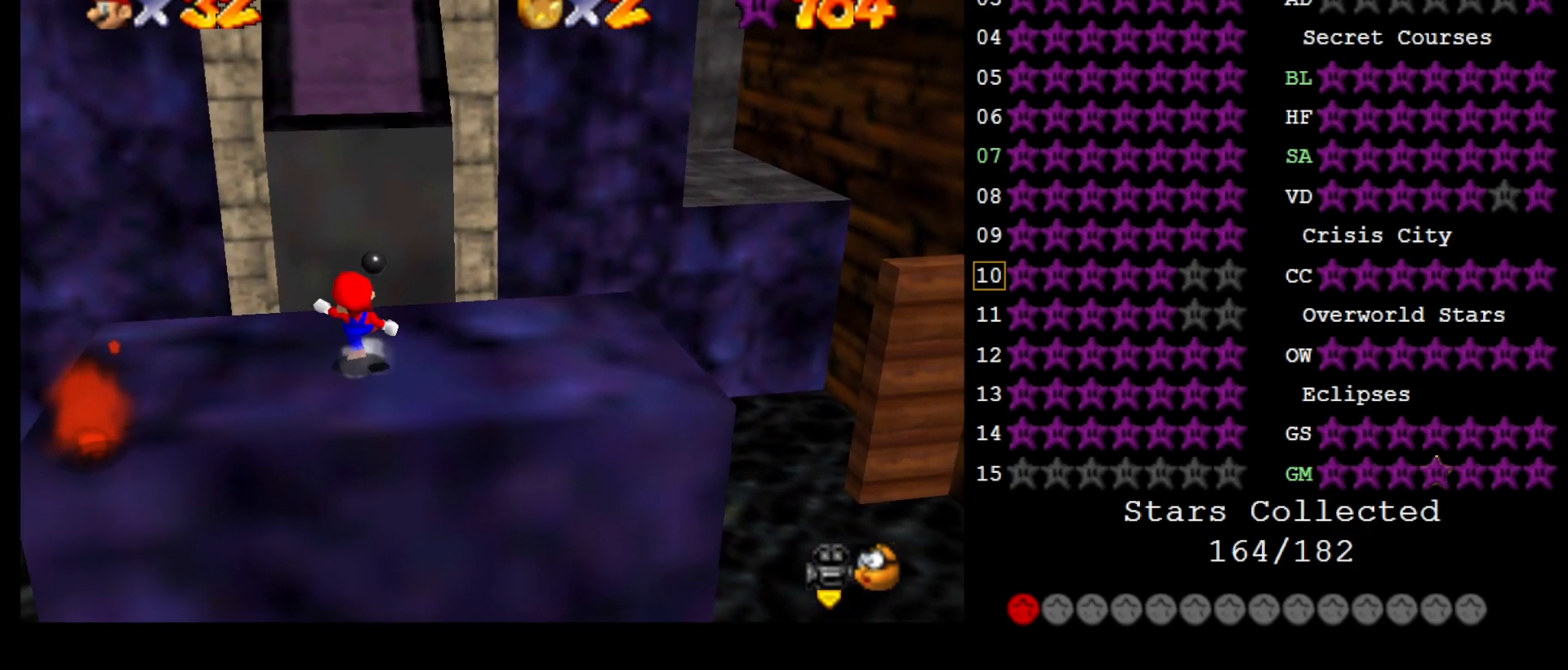
{"buttons": ["A"], "left_stick": "up", "events": [[133, "left_stick", "center"], [167, "A", "up"], [167, "B", "up"], [250, "left_stick", "up"], [400, "A", "down"]]}
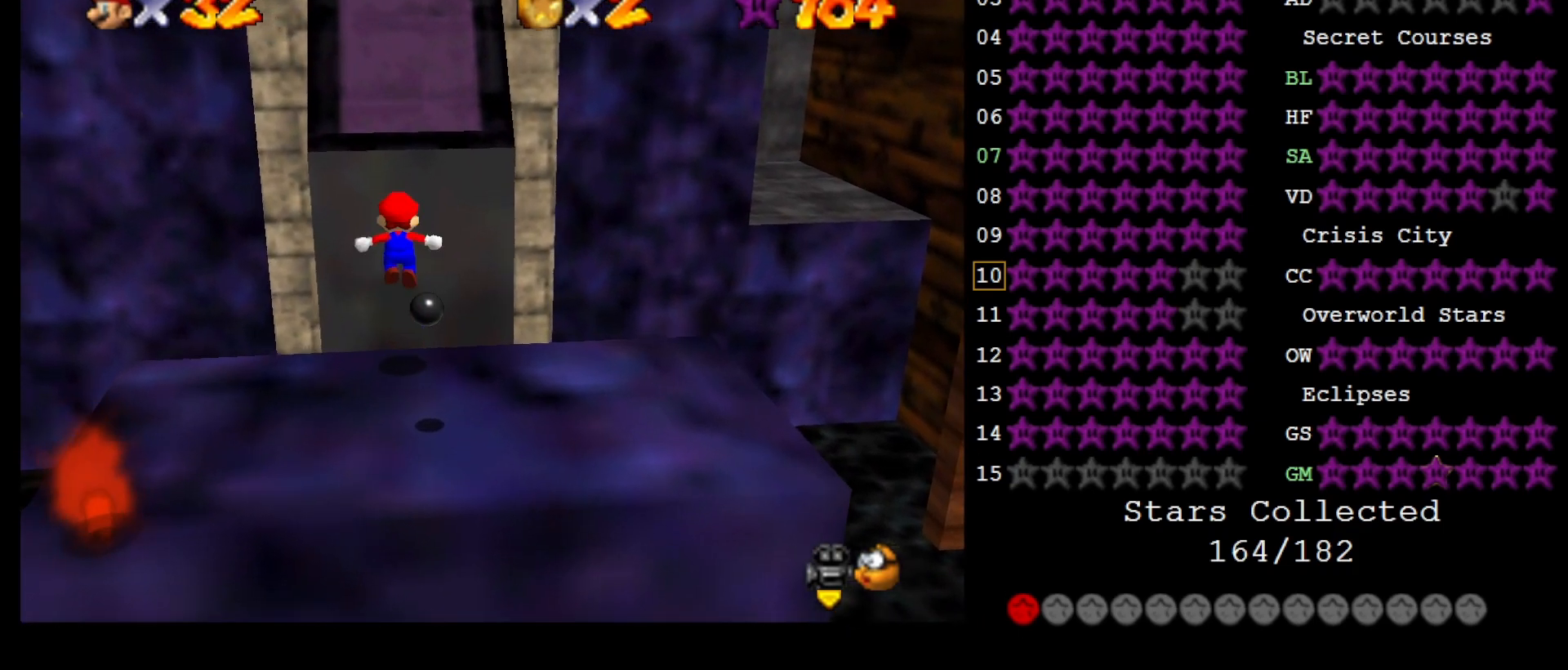
{"buttons": [], "left_stick": "up", "events": [[350, "A", "up"]]}
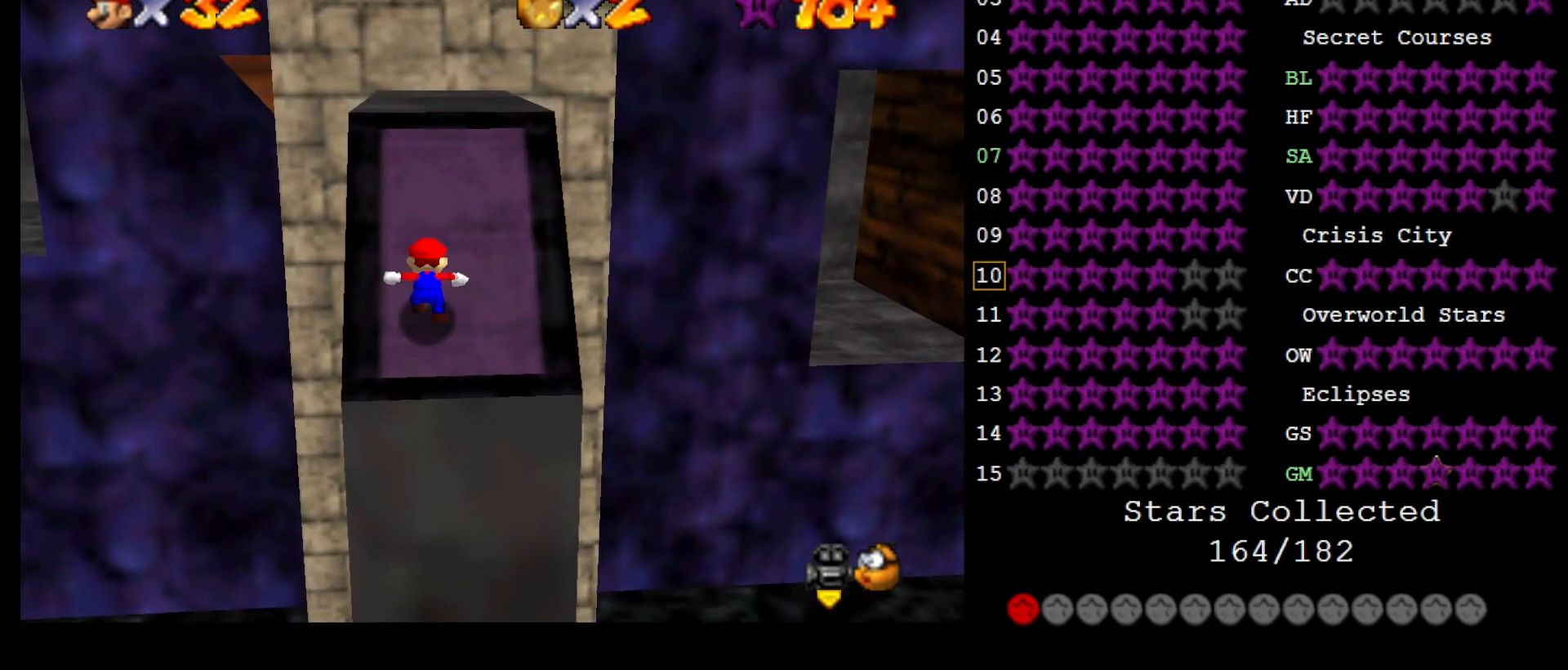
{"buttons": [], "left_stick": "down", "events": [[67, "A", "down"], [167, "left_stick", "center"], [283, "left_stick", "down"], [417, "A", "up"]]}
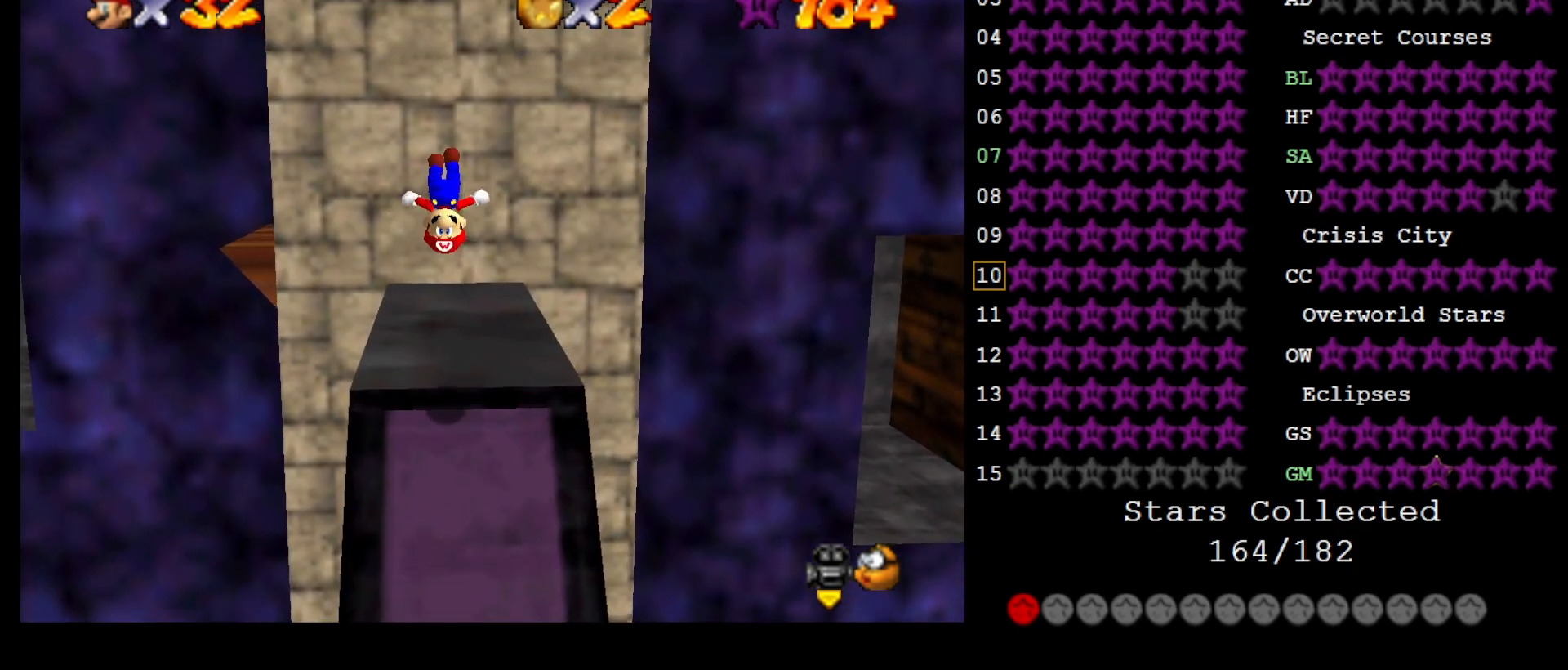
{"buttons": [], "left_stick": "up", "events": [[33, "left_stick", "center"], [200, "left_stick", "down"], [300, "left_stick", "right"], [433, "left_stick", "up"]]}
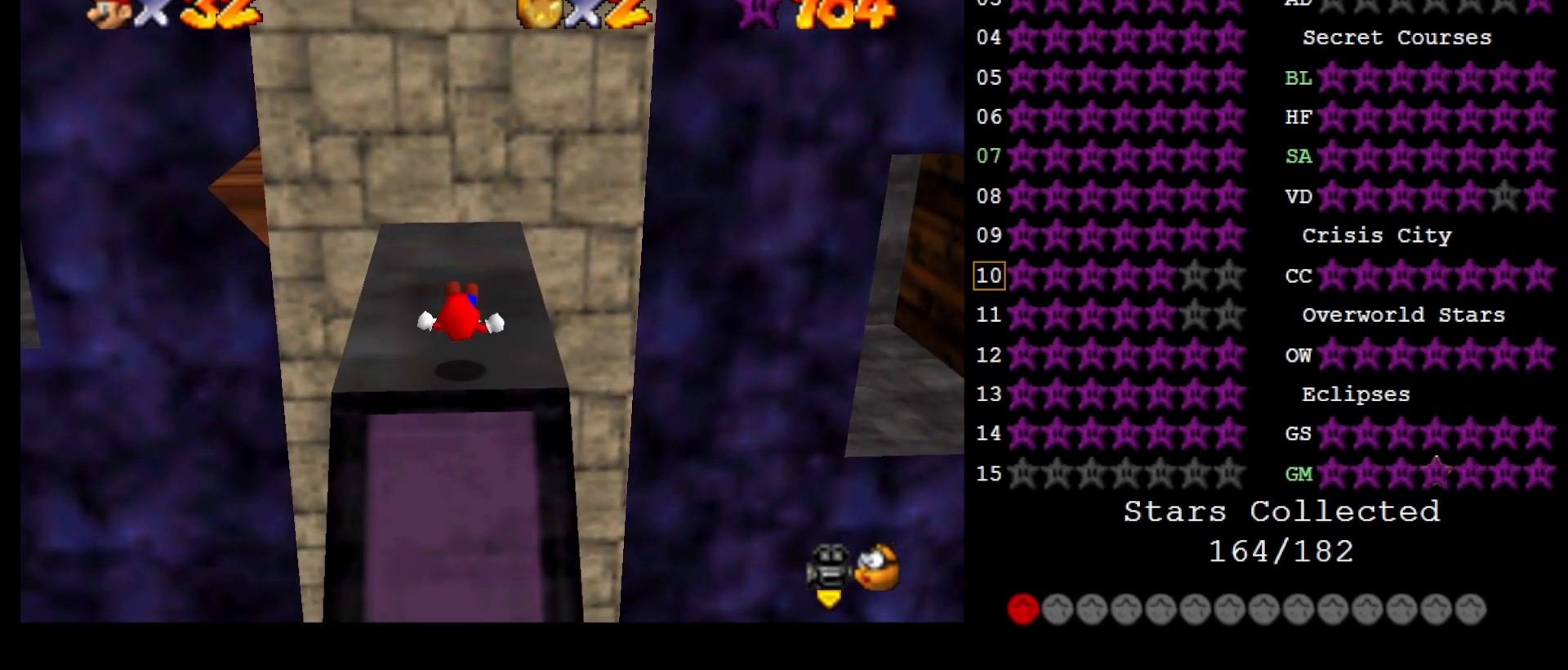
{"buttons": ["A", "B"], "left_stick": "up-left", "events": [[83, "left_stick", "up-left"], [367, "A", "down"], [367, "B", "down"]]}
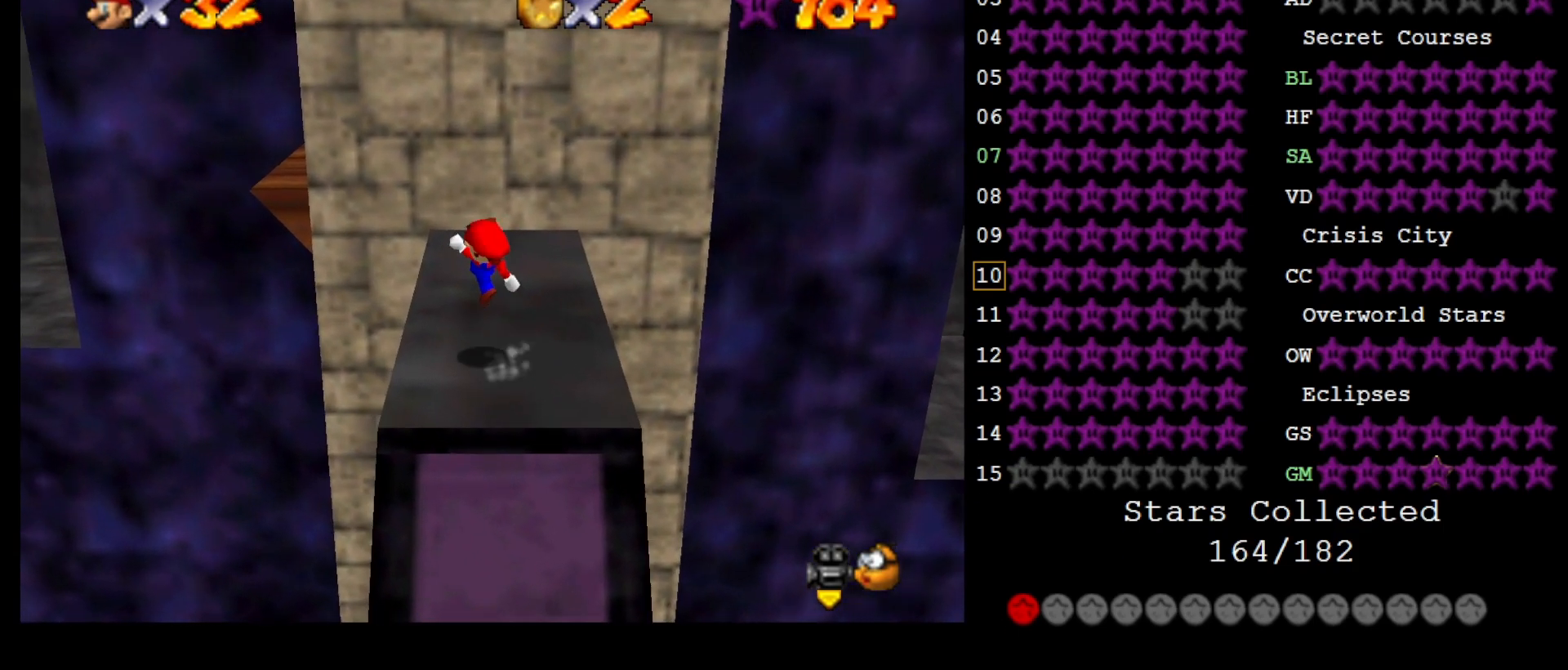
{"buttons": ["A"], "left_stick": "left", "events": [[50, "A", "up"], [50, "B", "up"], [283, "A", "down"], [450, "left_stick", "left"]]}
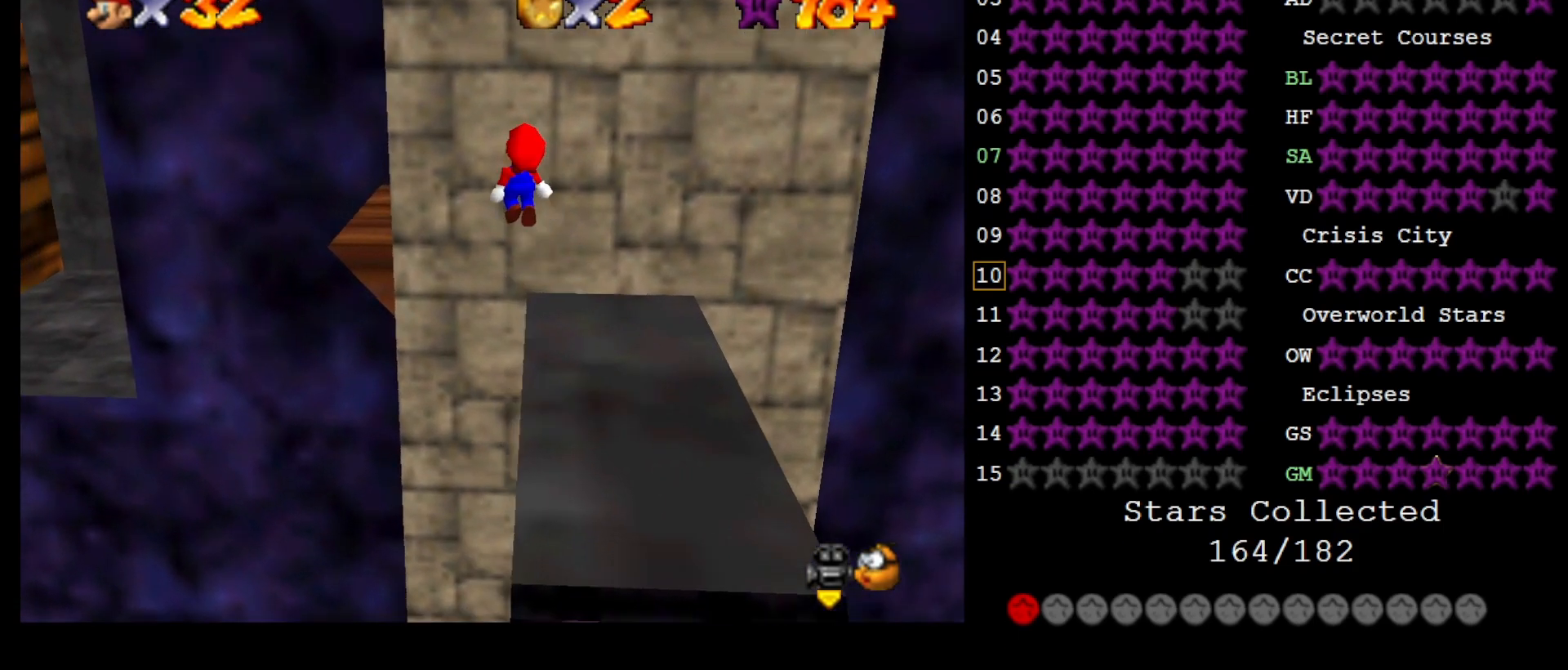
{"buttons": [], "left_stick": "down", "events": [[350, "A", "up"], [417, "left_stick", "down"]]}
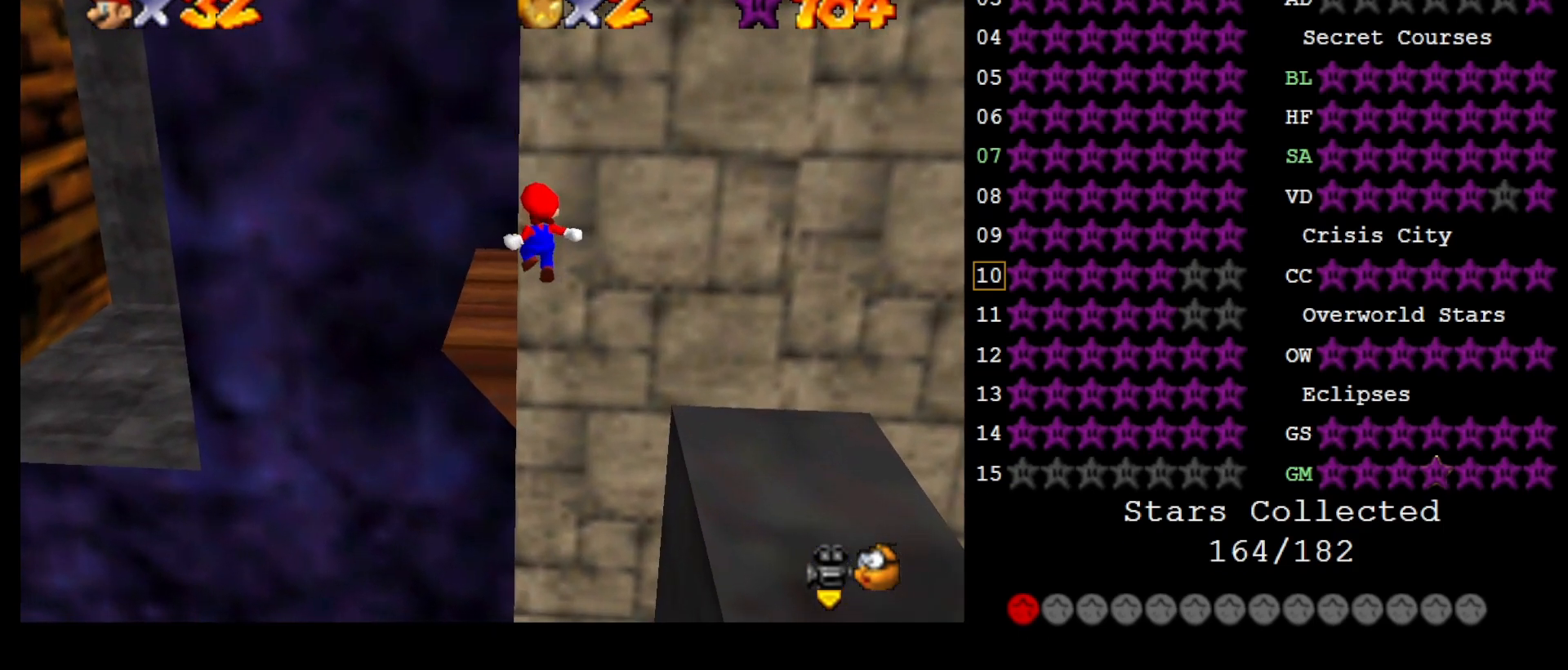
{"buttons": [], "left_stick": "down", "events": [[100, "B", "down"], [150, "left_stick", "center"], [200, "B", "up"], [433, "left_stick", "down"]]}
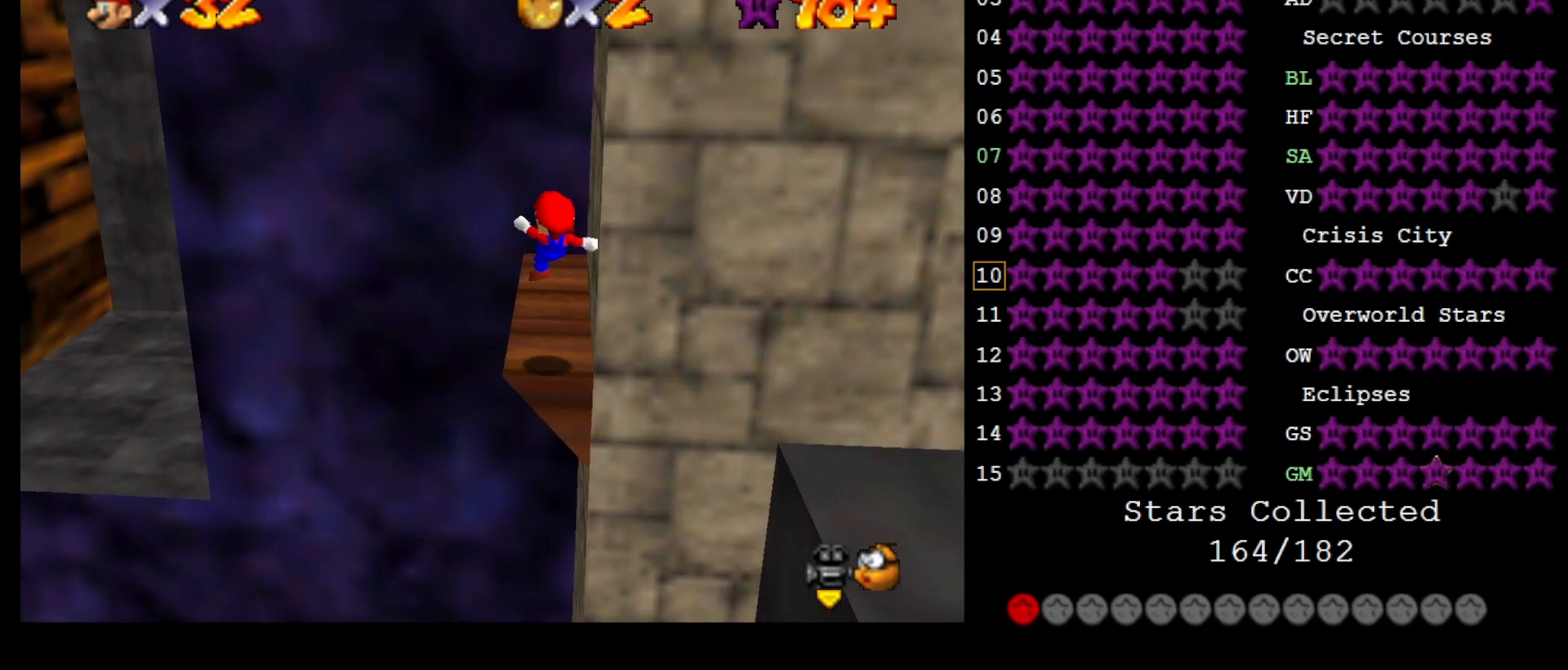
{"buttons": [], "left_stick": "up", "events": [[17, "left_stick", "center"], [150, "left_stick", "up"], [367, "A", "down"], [367, "B", "down"], [483, "A", "up"], [483, "B", "up"]]}
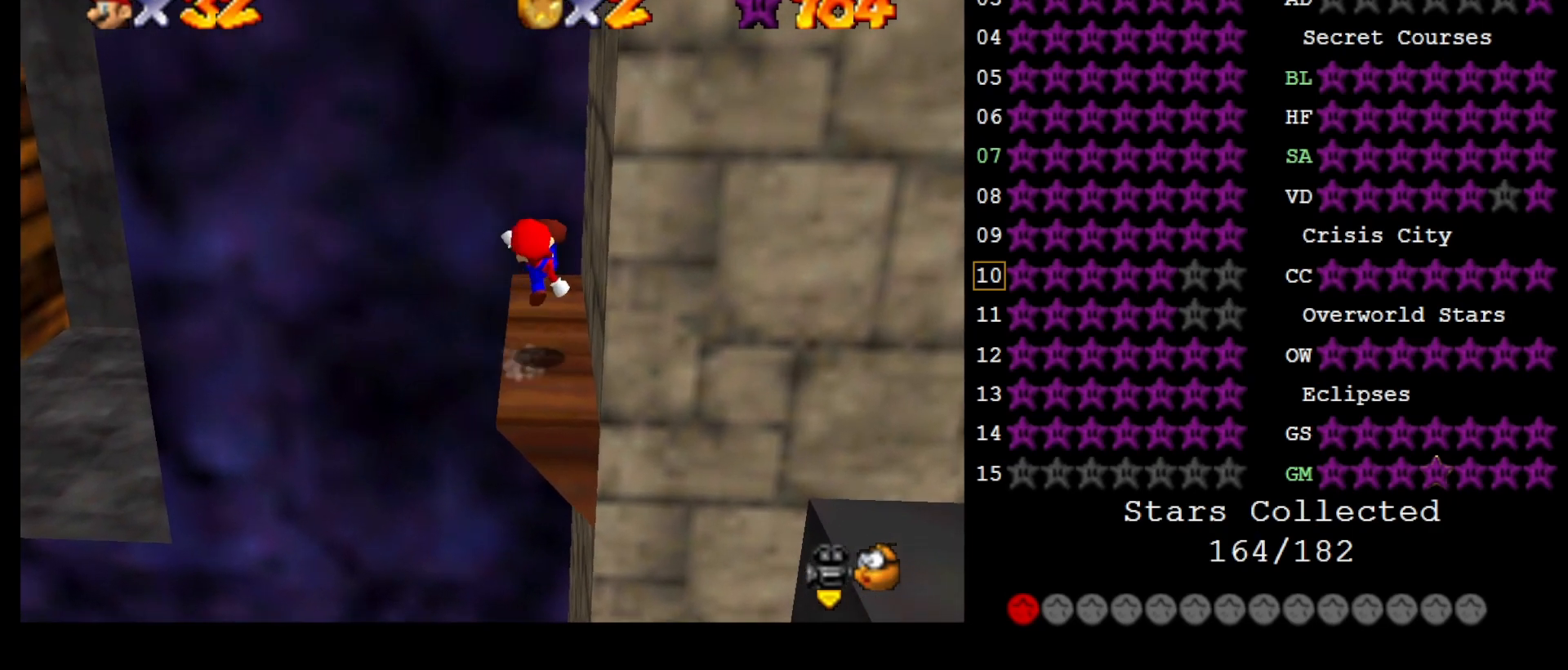
{"buttons": ["A"], "left_stick": "left", "events": [[83, "C_LEFT", "down"], [117, "left_stick", "up-left"], [233, "C_LEFT", "up"], [233, "left_stick", "left"], [283, "A", "down"], [333, "C_LEFT", "down"], [467, "C_LEFT", "up"]]}
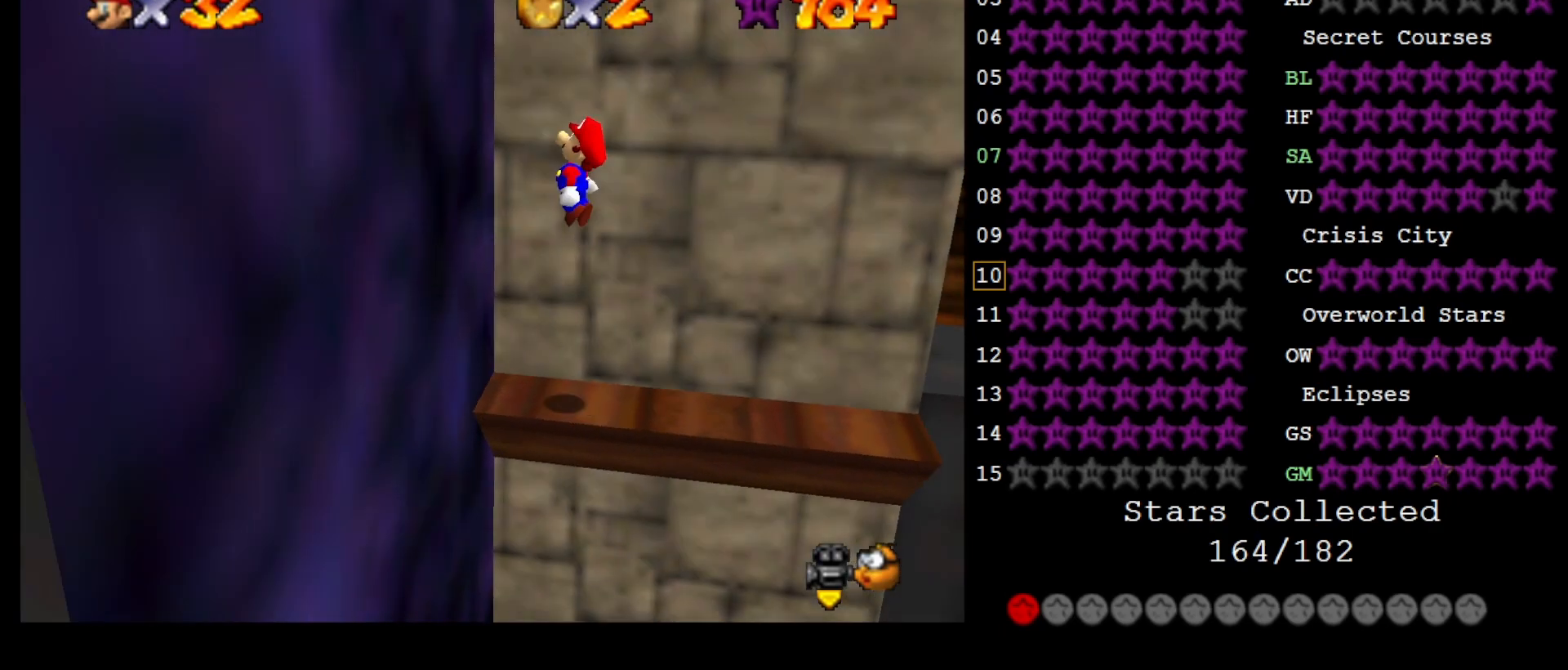
{"buttons": ["A"], "left_stick": "up", "events": [[83, "A", "up"], [233, "A", "down"], [267, "left_stick", "up-left"], [367, "left_stick", "up"]]}
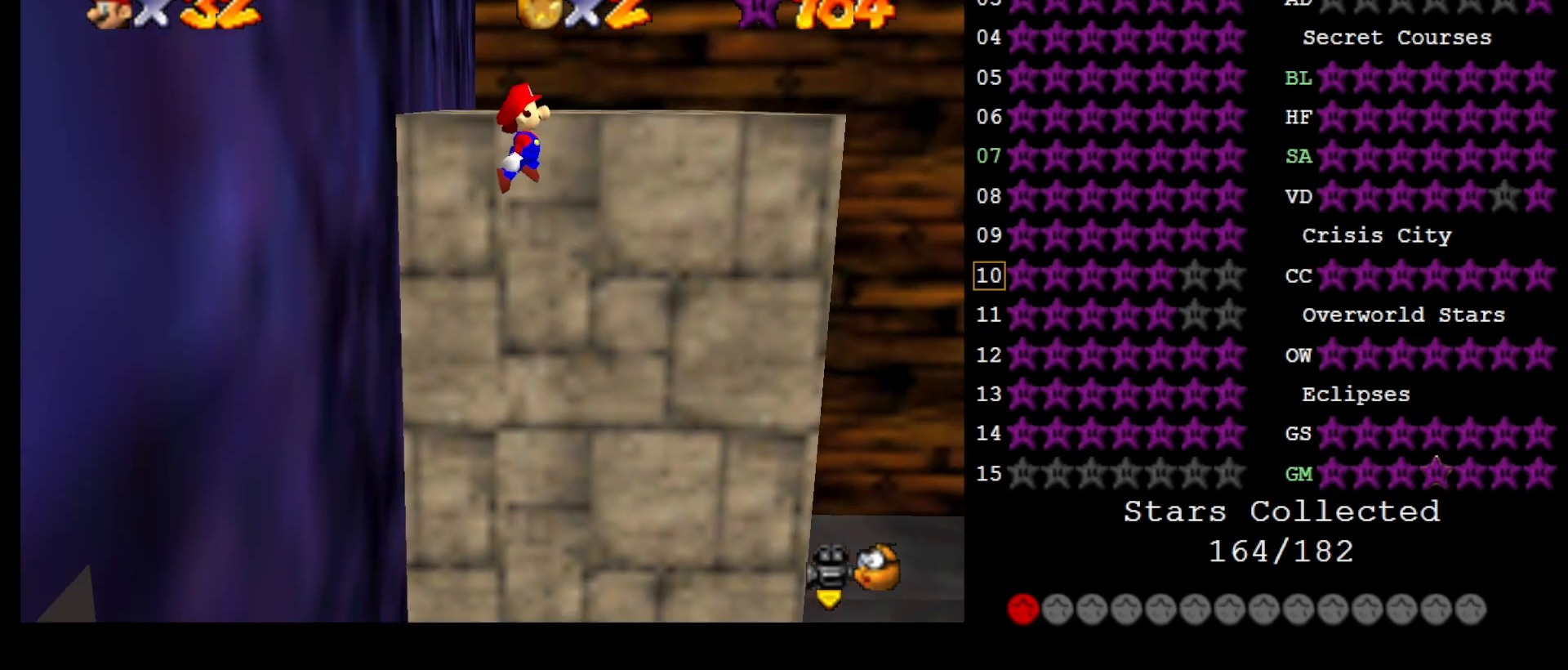
{"buttons": [], "left_stick": "left", "events": [[200, "left_stick", "up-right"], [333, "A", "up"], [433, "left_stick", "left"]]}
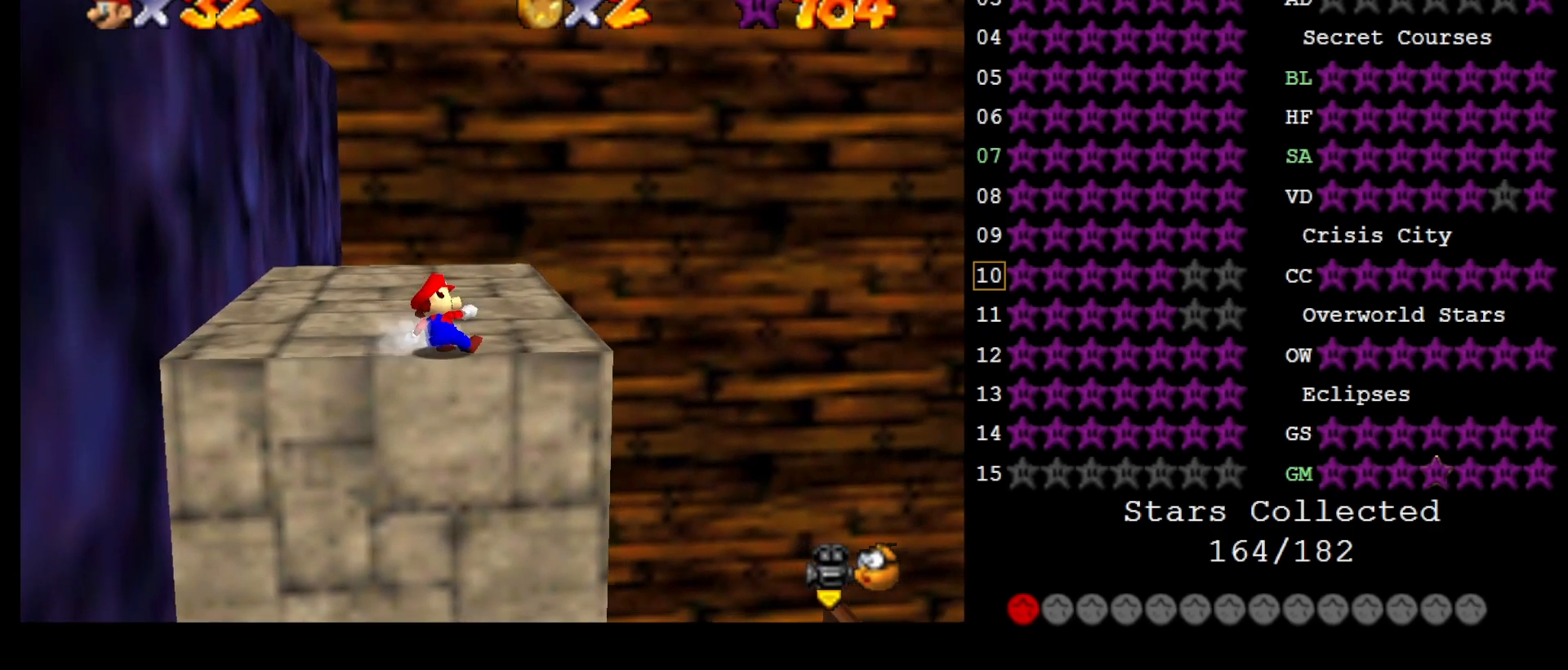
{"buttons": ["A"], "left_stick": "left", "events": [[383, "A", "down"]]}
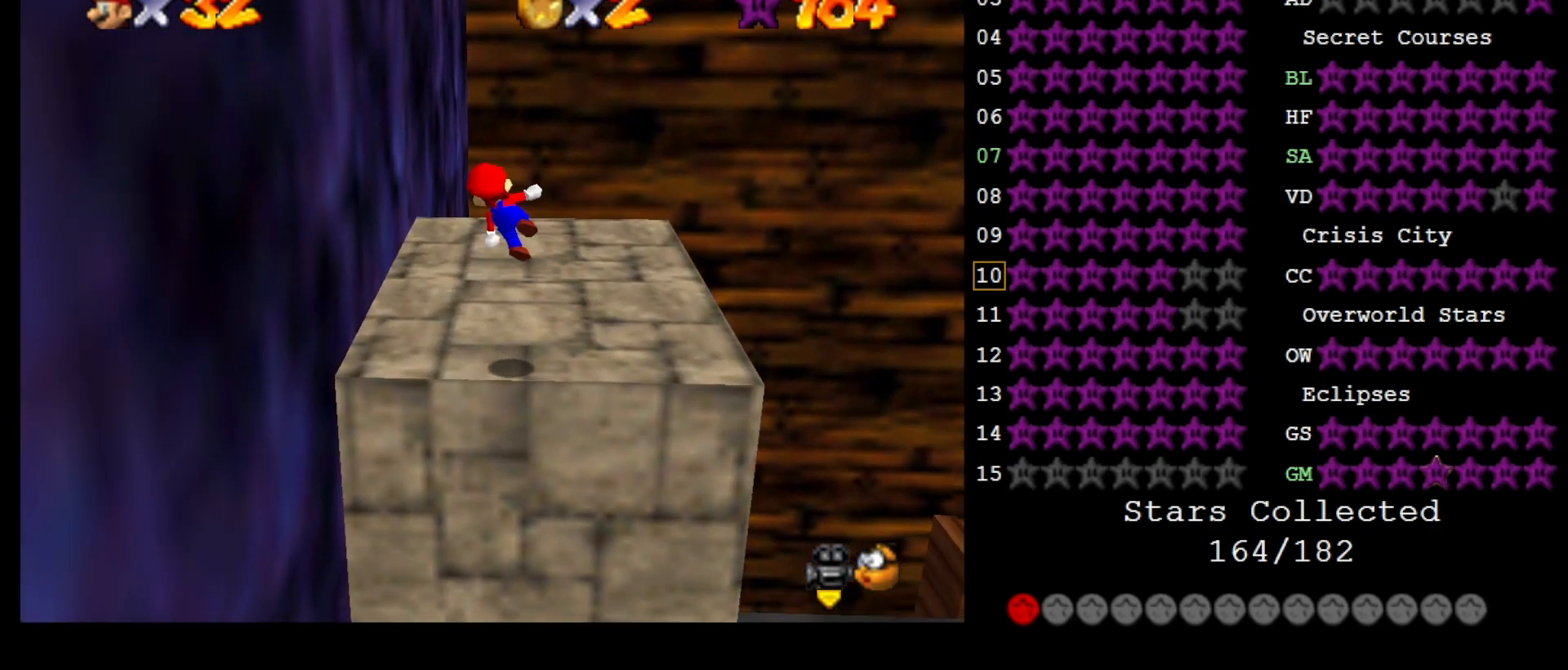
{"buttons": [], "left_stick": "left", "events": [[300, "A", "up"]]}
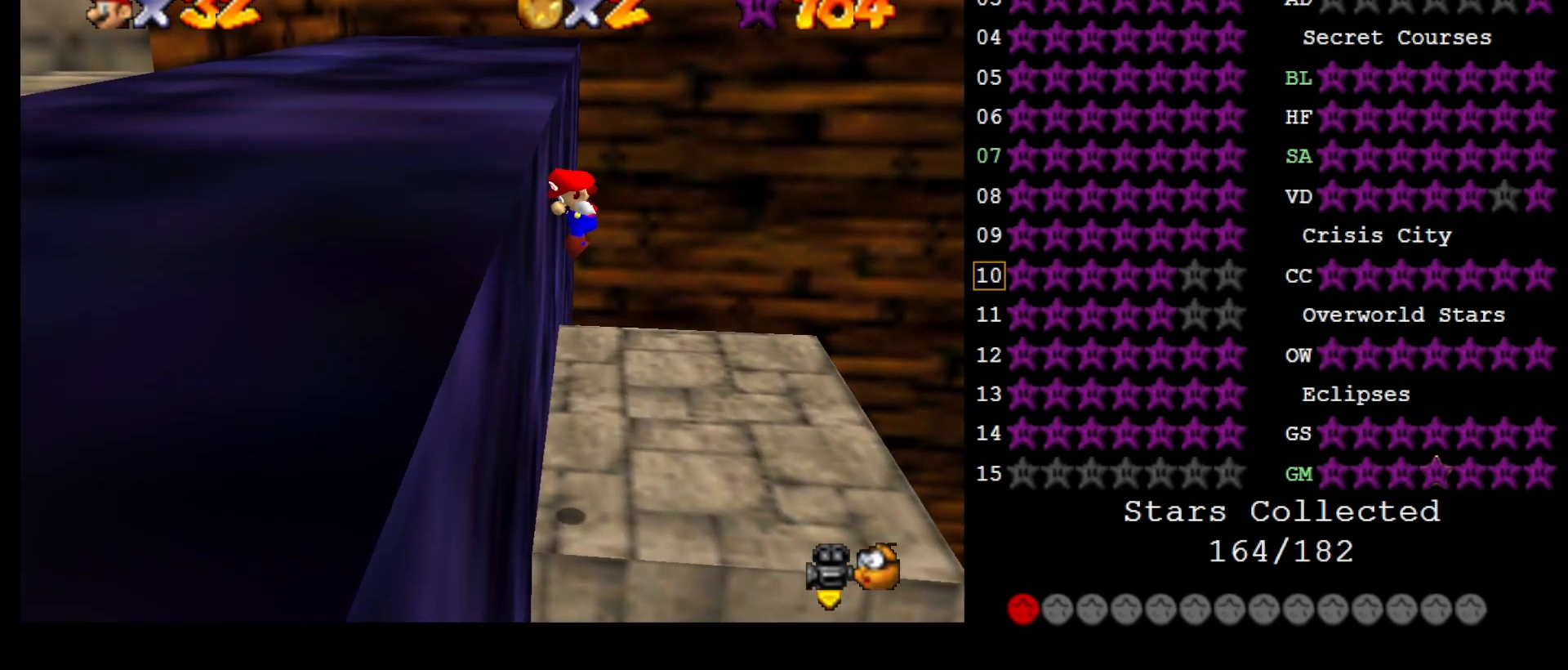
{"buttons": ["A"], "left_stick": "left", "events": [[17, "A", "down"]]}
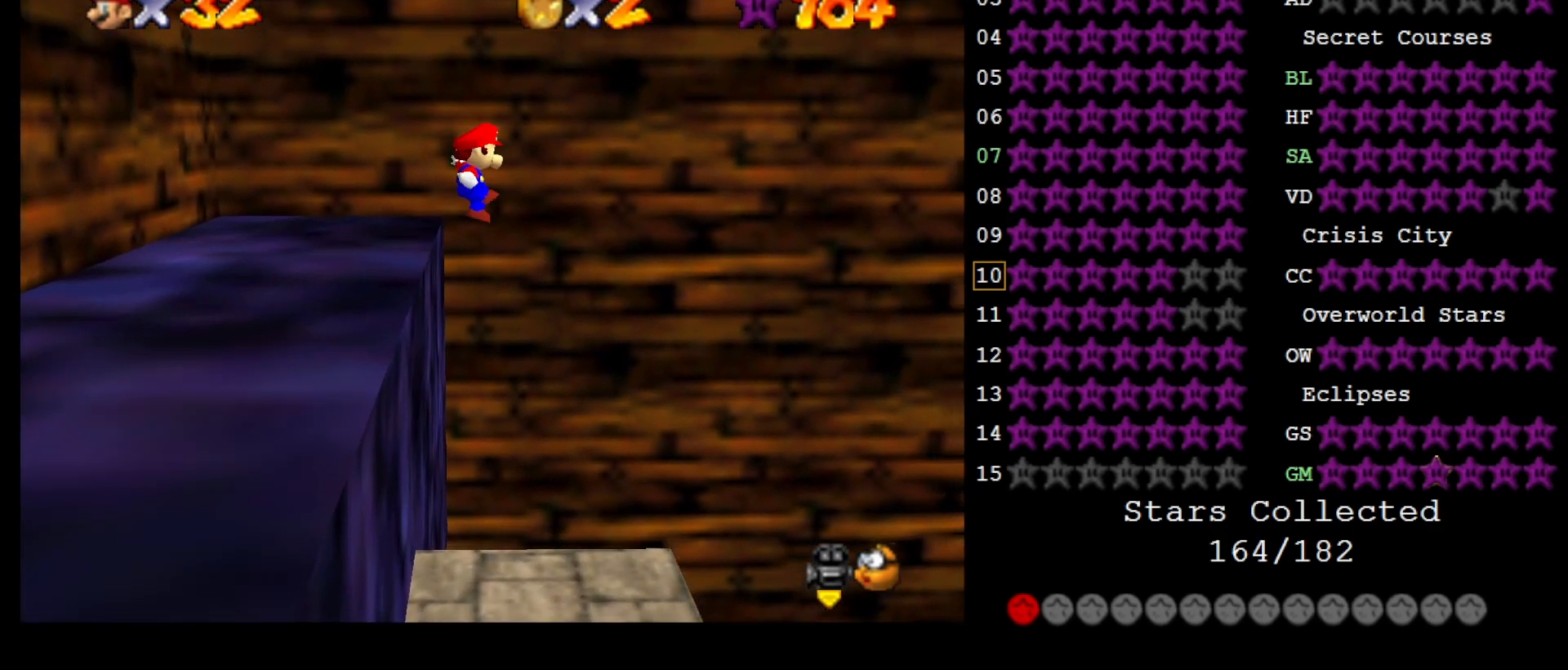
{"buttons": [], "left_stick": "left", "events": [[283, "A", "up"]]}